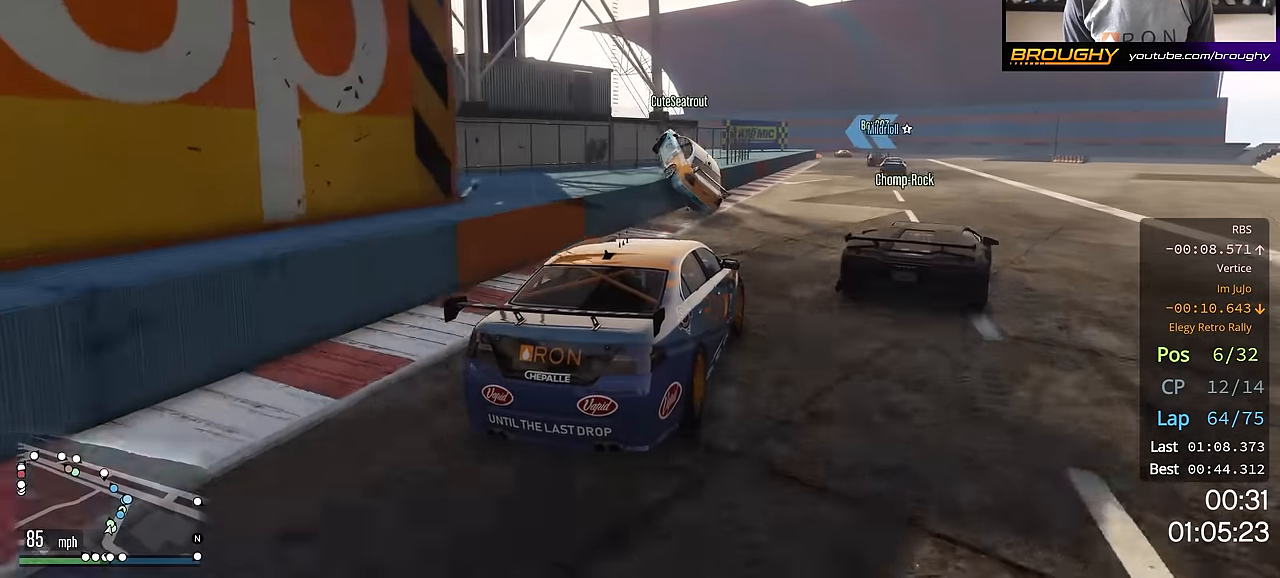
Gameplay with a controller (Xbox layout); each line is a JSON object with the inputs held at the frame after it. "events" lists button and stick changes between this image and that frame as [ms after this image, input, new state], when the widget could be followed in between.
{"buttons": ["R2"], "left_stick": "up-left", "right_stick": "center", "events": [[166, "left_stick", "center"], [400, "left_stick", "up-left"]]}
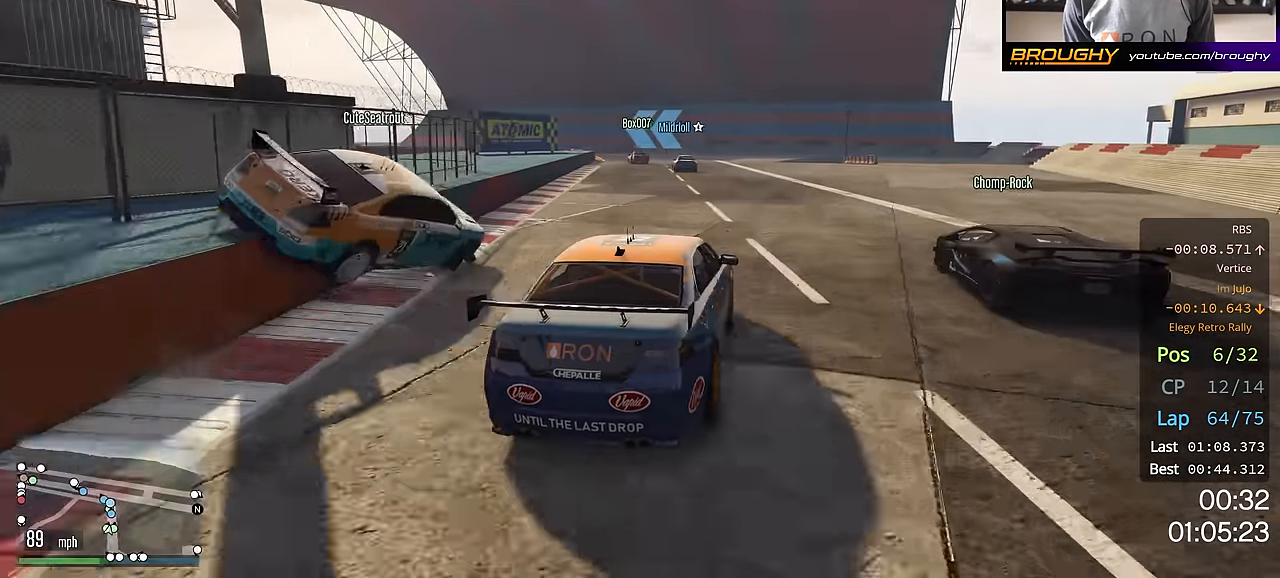
{"buttons": ["R2"], "left_stick": "center", "right_stick": "center", "events": [[117, "left_stick", "center"], [334, "left_stick", "up-left"], [451, "left_stick", "center"]]}
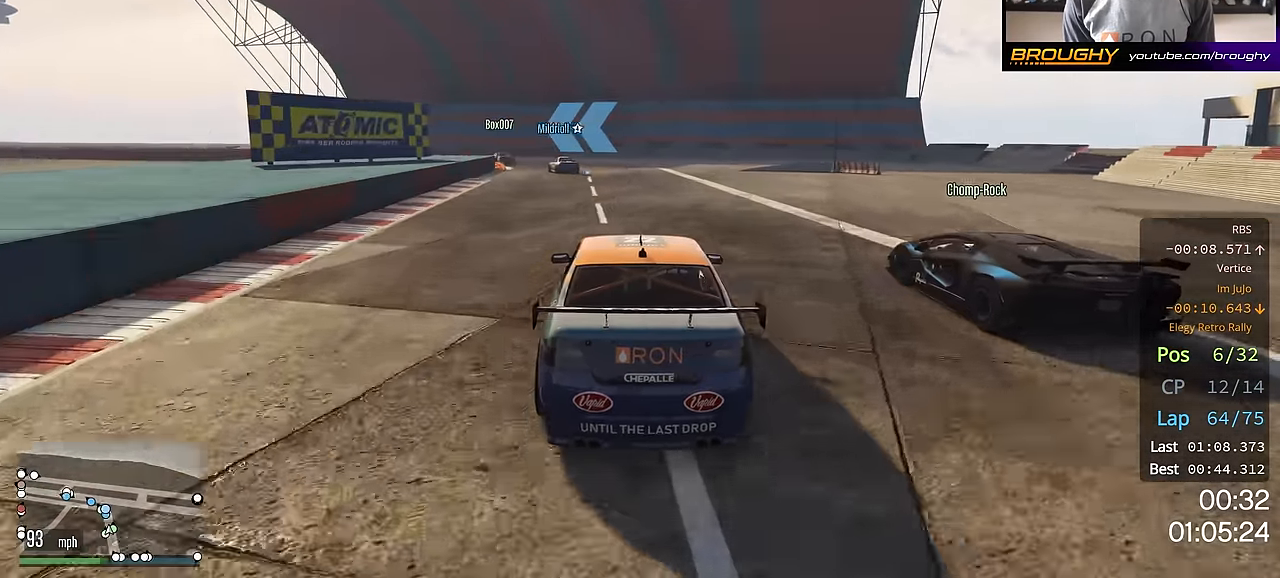
{"buttons": ["R2"], "left_stick": "up-left", "right_stick": "center", "events": [[250, "left_stick", "up-left"], [400, "left_stick", "center"], [483, "left_stick", "up-left"]]}
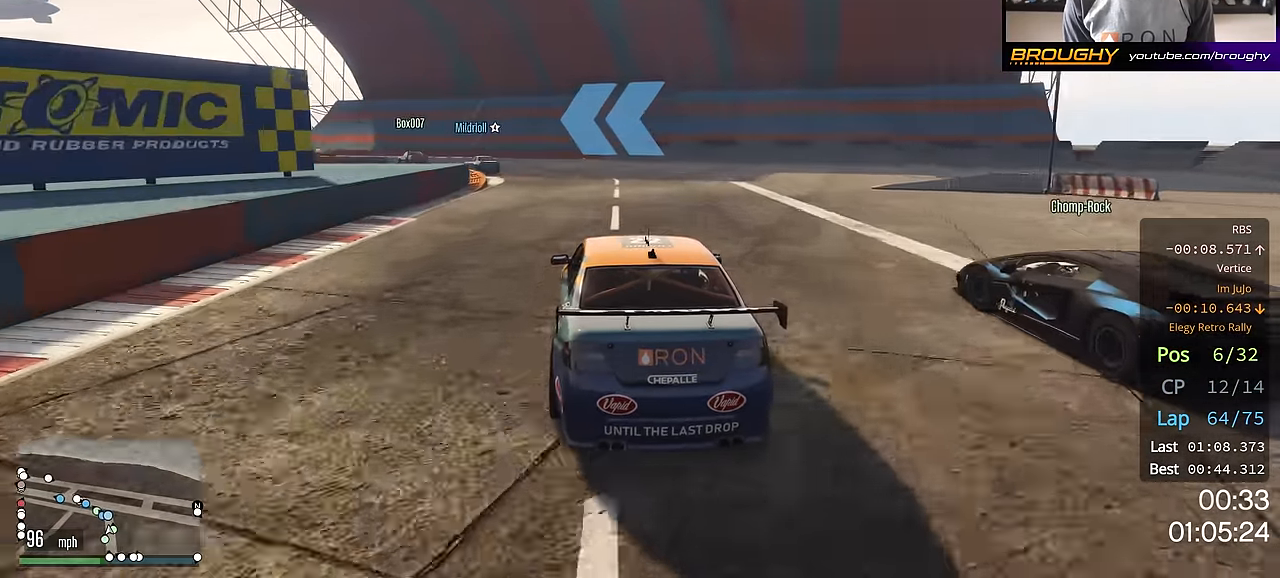
{"buttons": ["R2"], "left_stick": "up-left", "right_stick": "center", "events": []}
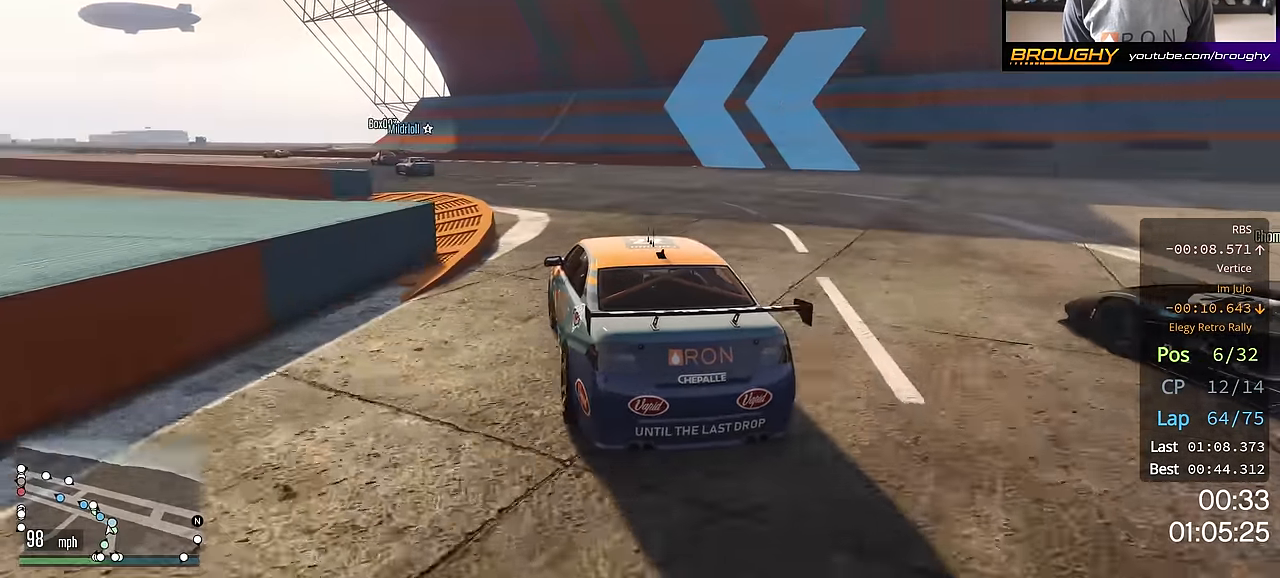
{"buttons": ["R2"], "left_stick": "up-left", "right_stick": "center", "events": [[83, "left_stick", "center"], [183, "left_stick", "up-left"], [333, "left_stick", "center"], [433, "left_stick", "up-left"]]}
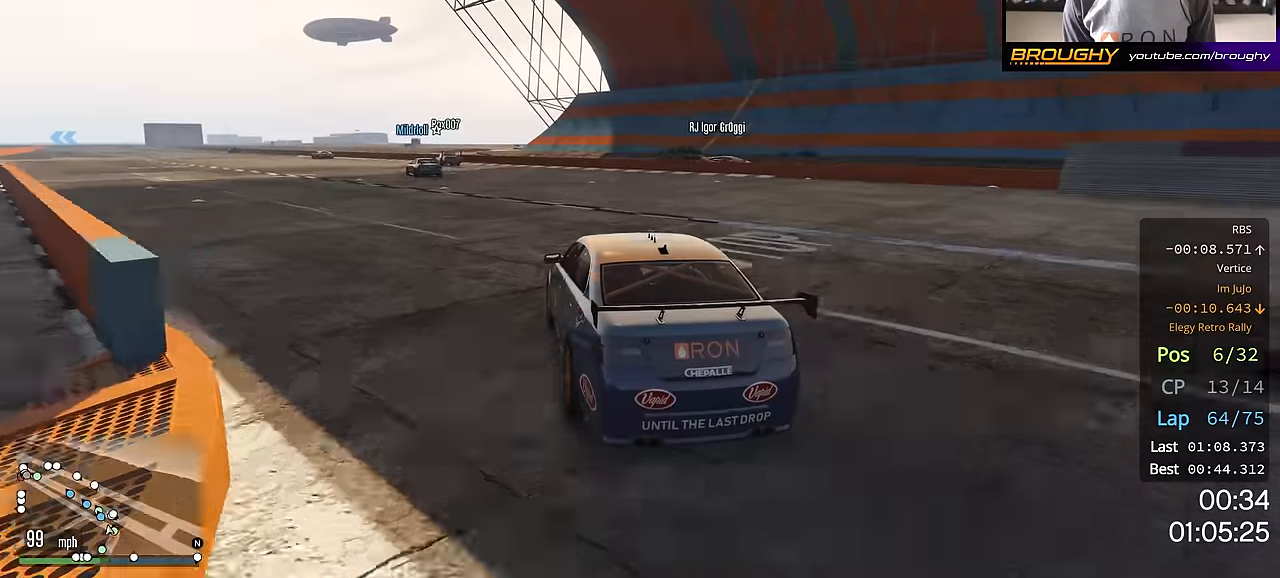
{"buttons": ["R2"], "left_stick": "up-left", "right_stick": "center", "events": [[83, "left_stick", "center"], [167, "left_stick", "up-left"], [317, "left_stick", "center"], [400, "left_stick", "up-left"]]}
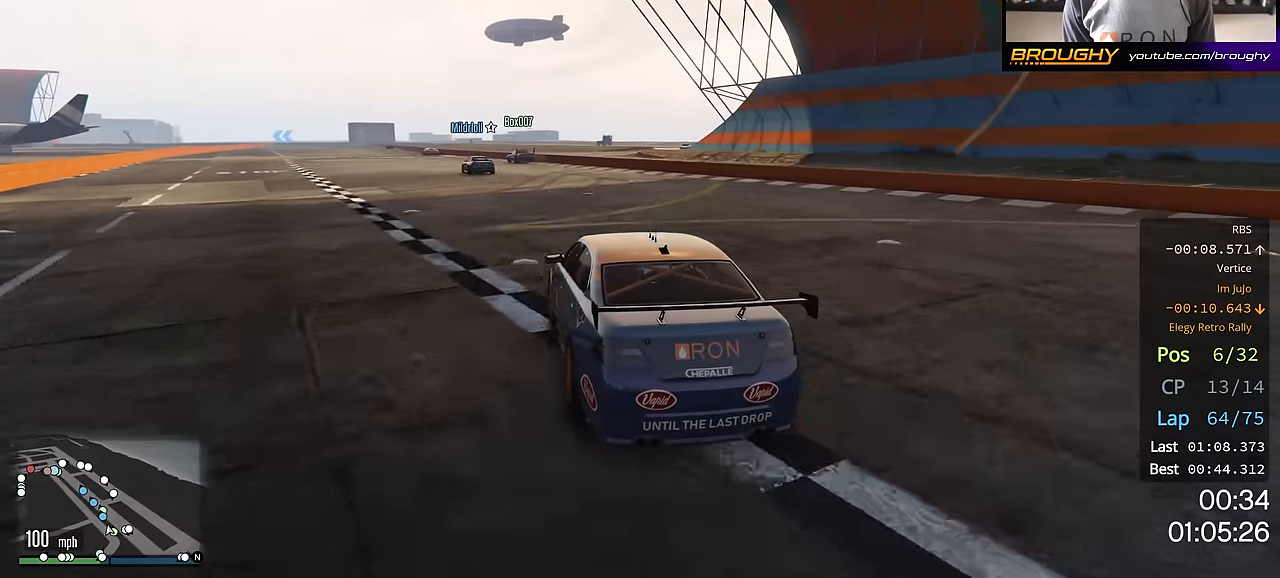
{"buttons": ["R2"], "left_stick": "center", "right_stick": "center", "events": [[50, "left_stick", "center"], [183, "left_stick", "up-left"], [300, "left_stick", "center"]]}
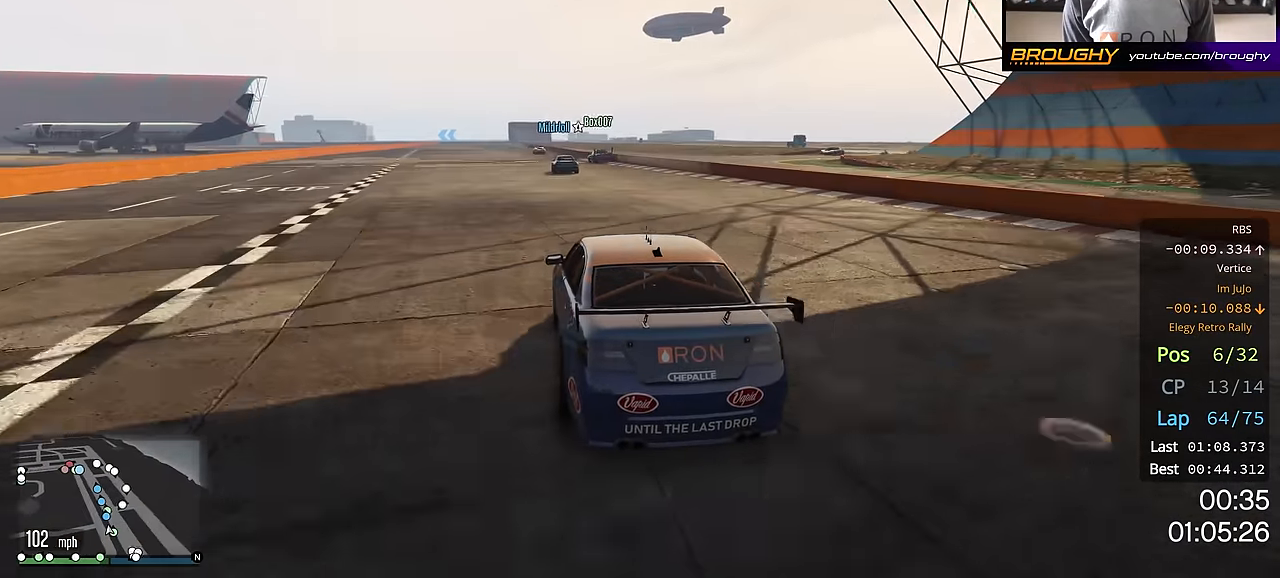
{"buttons": ["R2"], "left_stick": "center", "right_stick": "center", "events": [[334, "left_stick", "up-left"], [417, "left_stick", "center"]]}
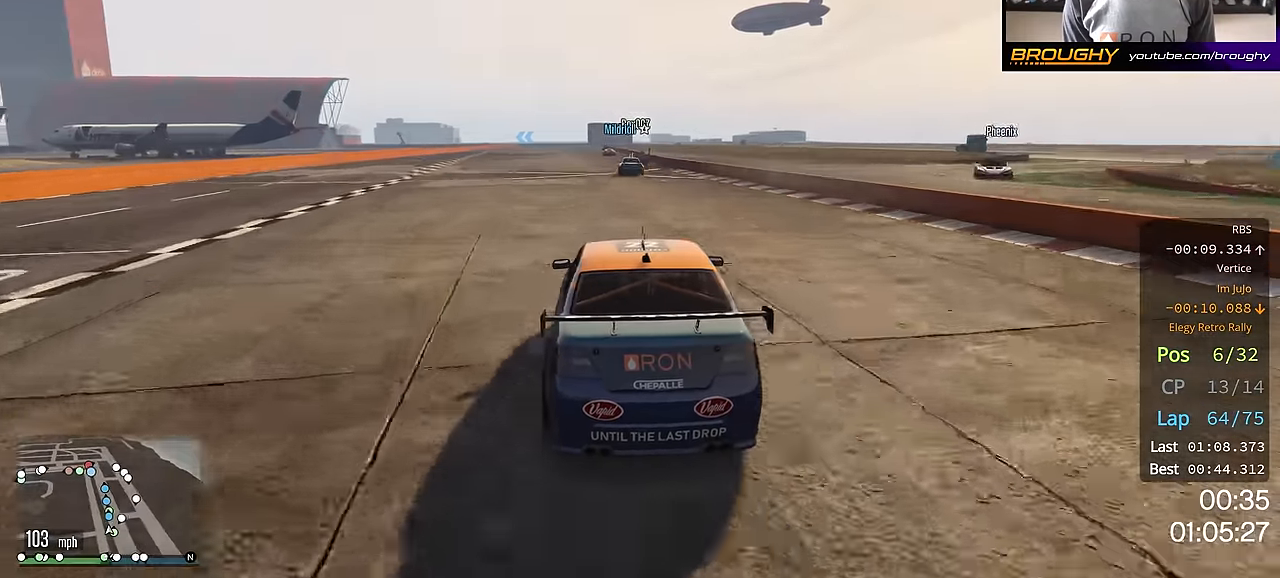
{"buttons": ["R2", "DPAD_DOWN"], "left_stick": "center", "right_stick": "center", "events": [[216, "DPAD_DOWN", "down"]]}
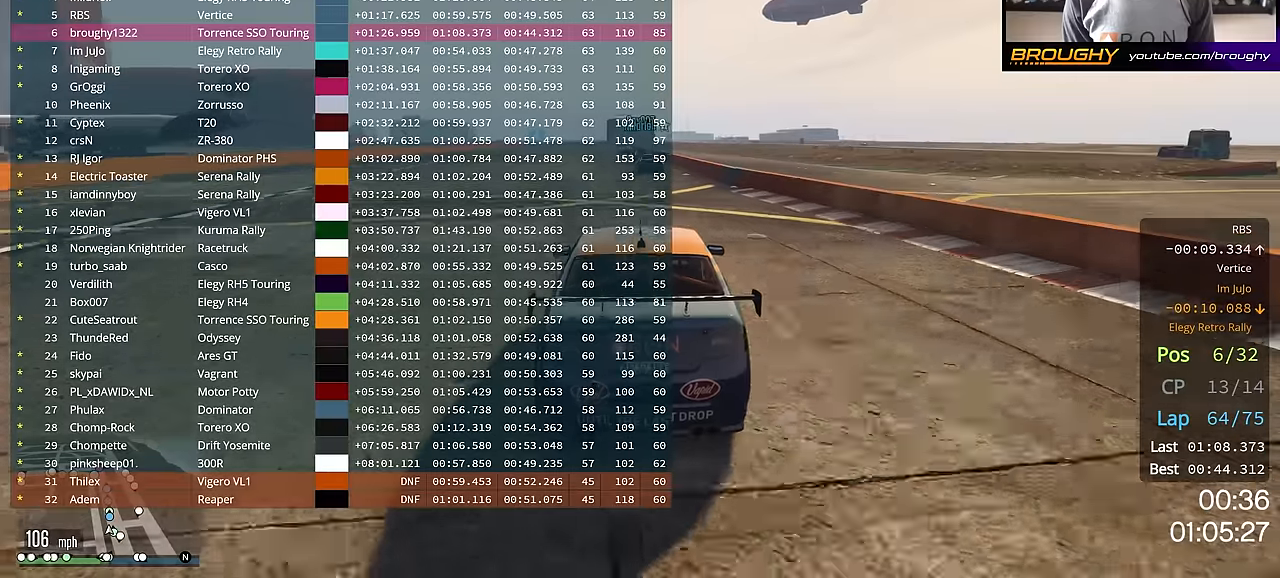
{"buttons": ["R2", "DPAD_DOWN"], "left_stick": "center", "right_stick": "center", "events": []}
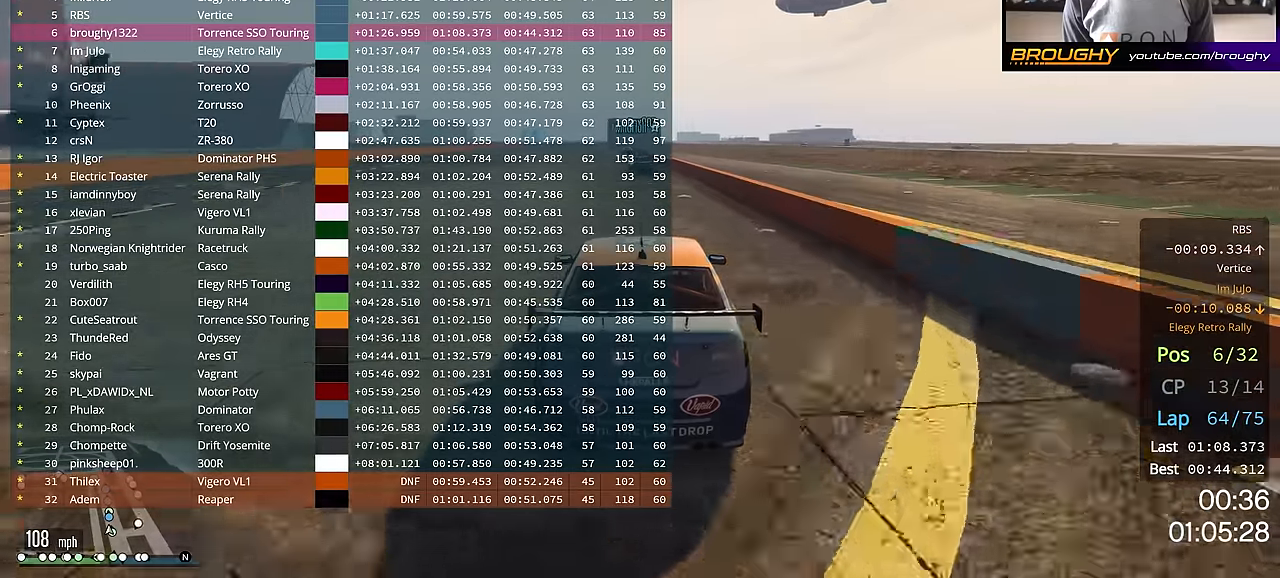
{"buttons": ["R2"], "left_stick": "center", "right_stick": "center", "events": [[333, "DPAD_DOWN", "up"]]}
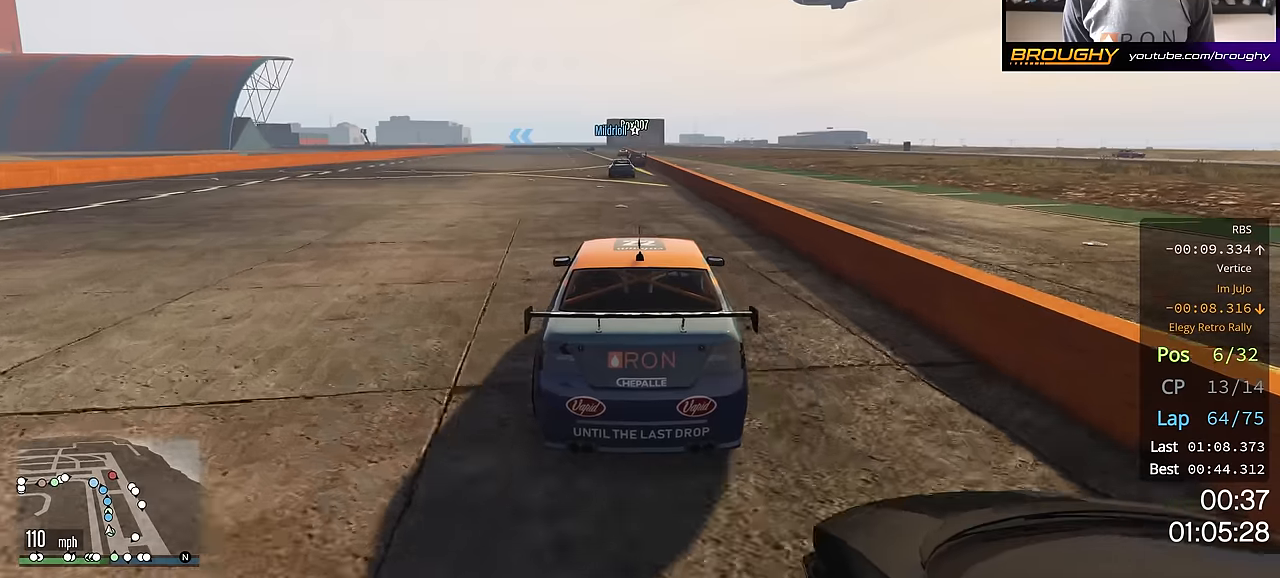
{"buttons": ["R2"], "left_stick": "right", "right_stick": "center", "events": [[17, "left_stick", "up-left"], [134, "left_stick", "center"], [484, "left_stick", "right"]]}
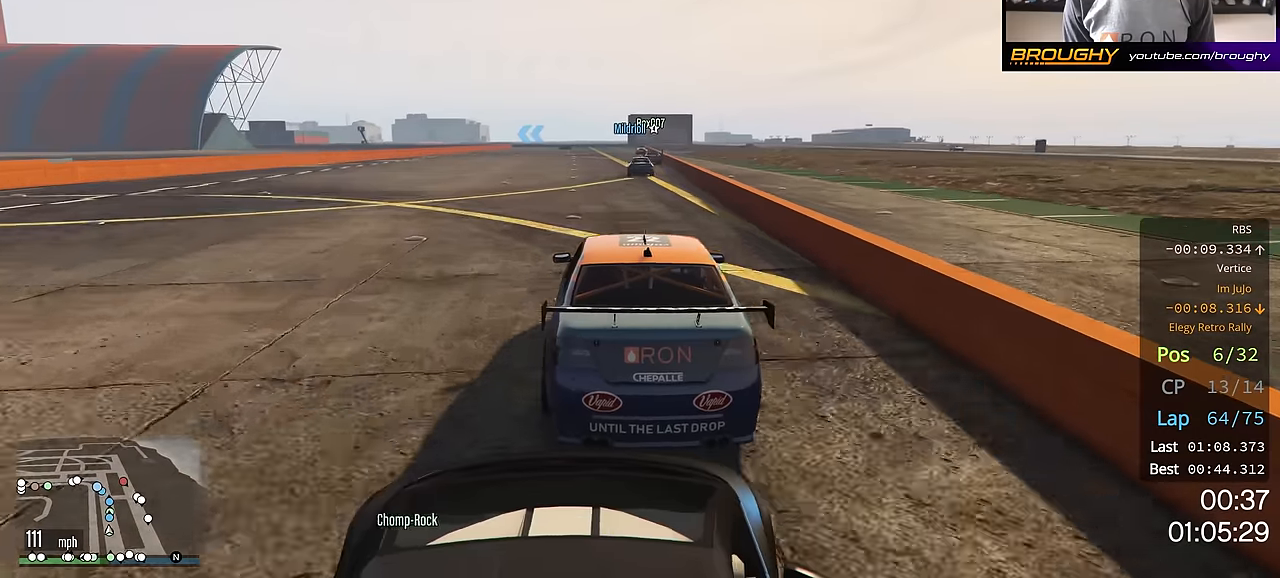
{"buttons": ["R2"], "left_stick": "center", "right_stick": "center", "events": [[66, "left_stick", "center"]]}
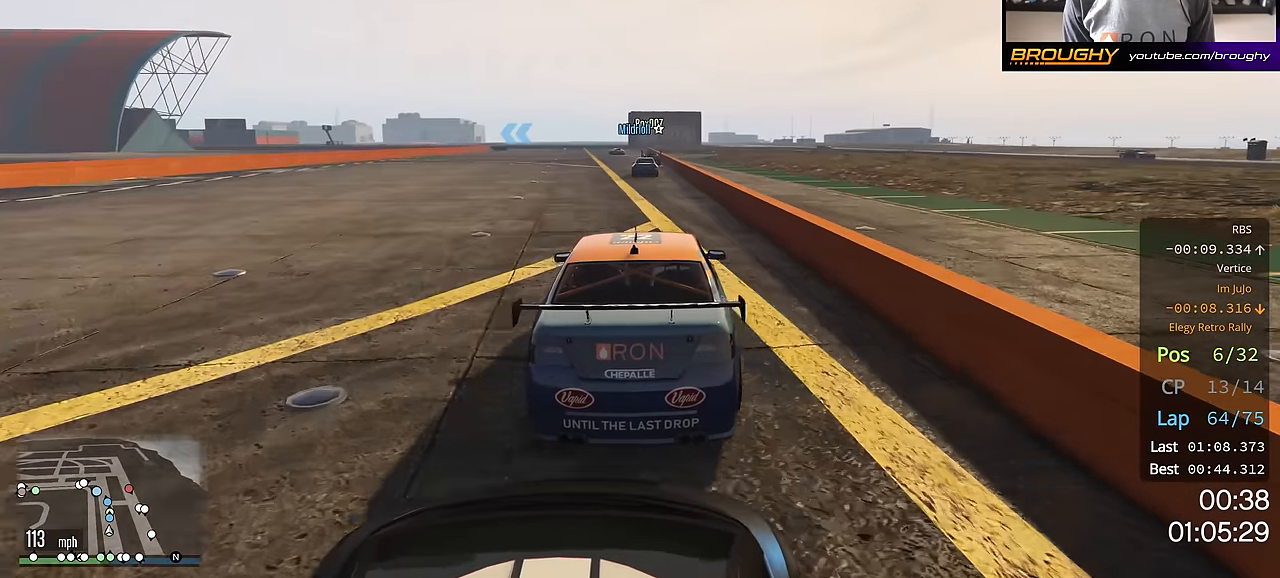
{"buttons": ["R2"], "left_stick": "center", "right_stick": "center", "events": [[67, "left_stick", "up-left"], [184, "left_stick", "center"]]}
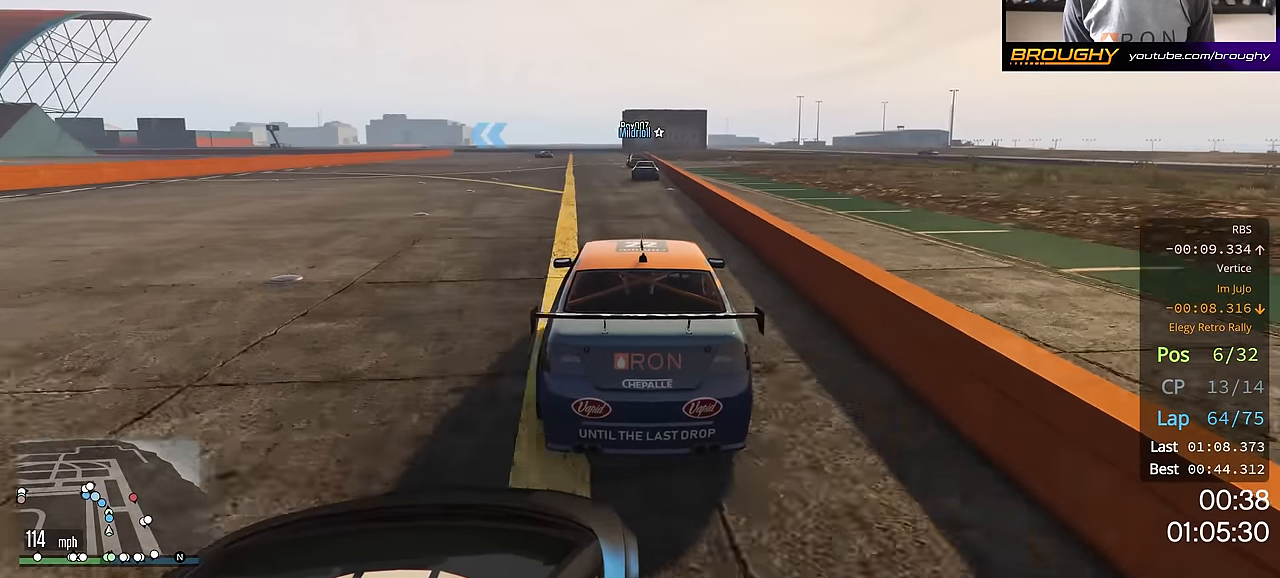
{"buttons": ["R2"], "left_stick": "center", "right_stick": "center", "events": []}
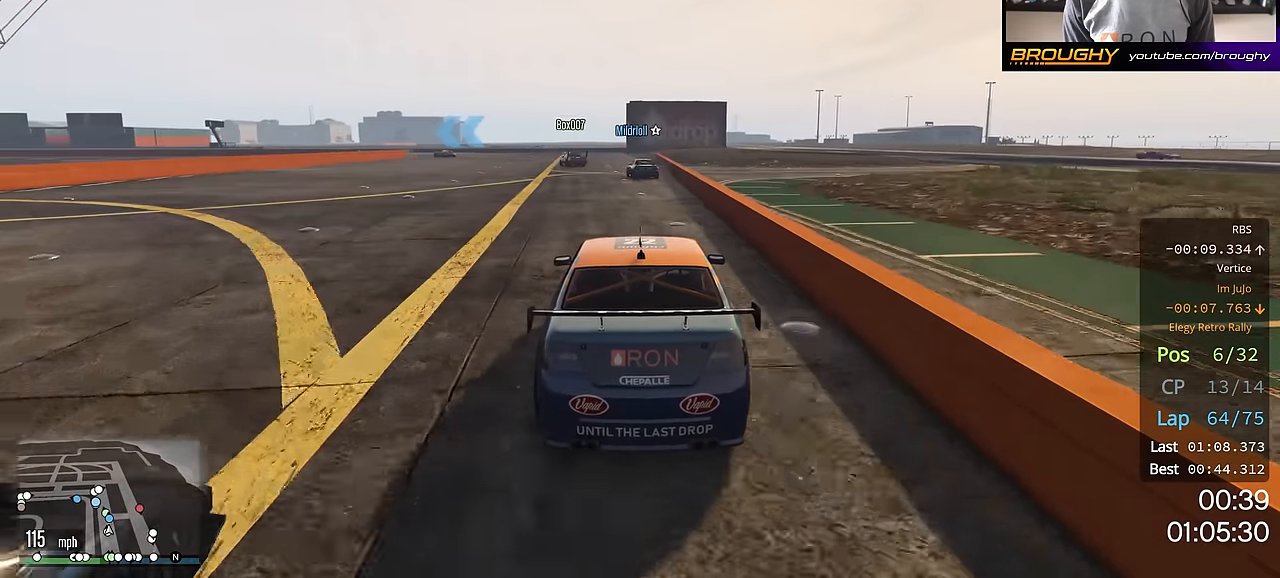
{"buttons": ["R2"], "left_stick": "up-left", "right_stick": "center", "events": [[217, "left_stick", "up-left"], [367, "left_stick", "center"], [451, "left_stick", "up-left"]]}
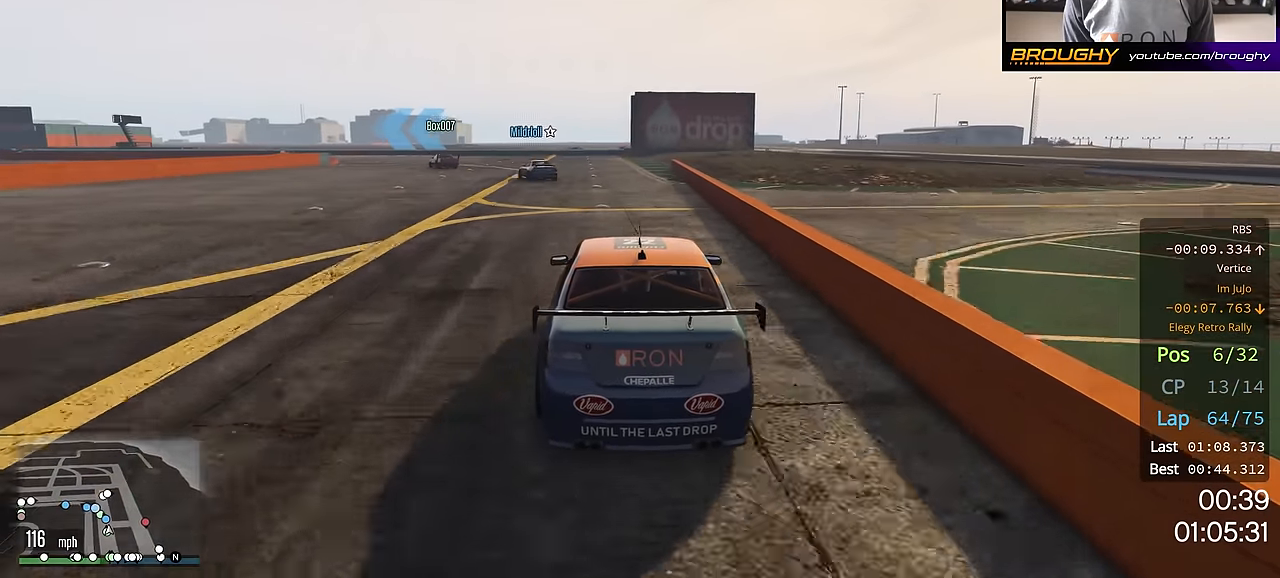
{"buttons": ["R2"], "left_stick": "up-left", "right_stick": "center", "events": []}
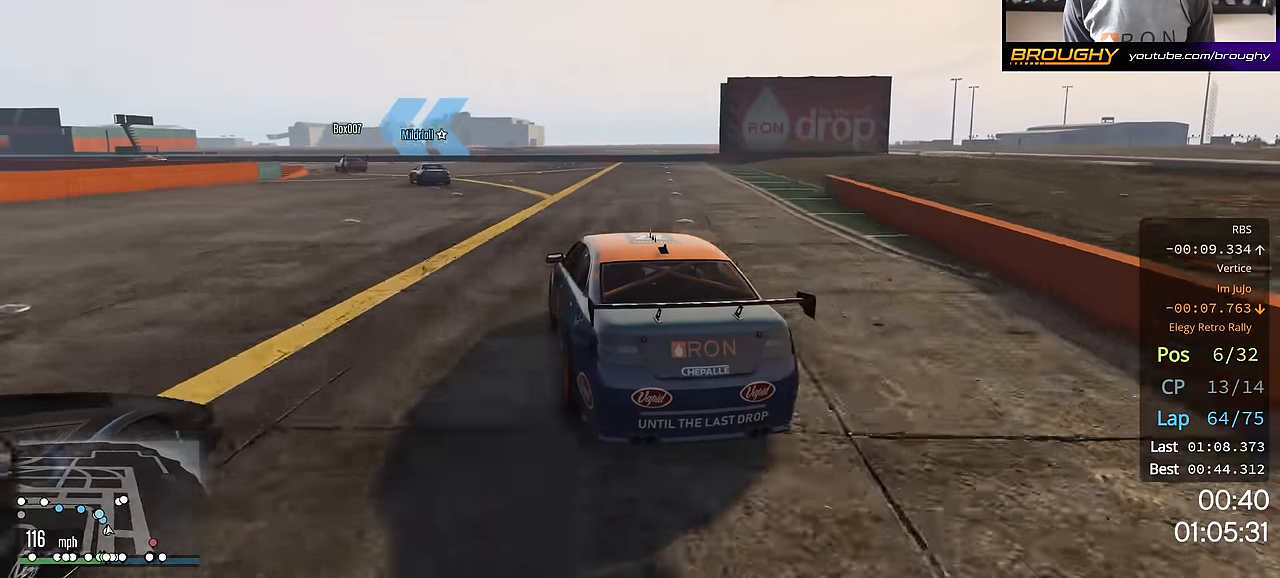
{"buttons": ["R2"], "left_stick": "up-left", "right_stick": "center", "events": [[33, "left_stick", "center"], [117, "left_stick", "up-left"]]}
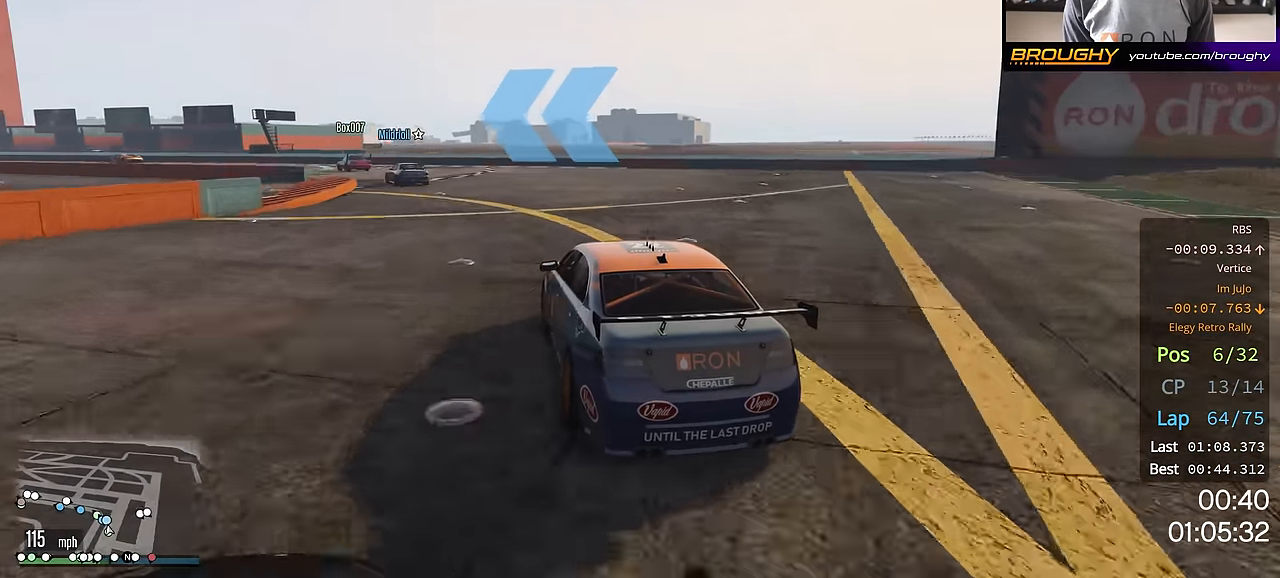
{"buttons": ["R2"], "left_stick": "up-left", "right_stick": "center", "events": []}
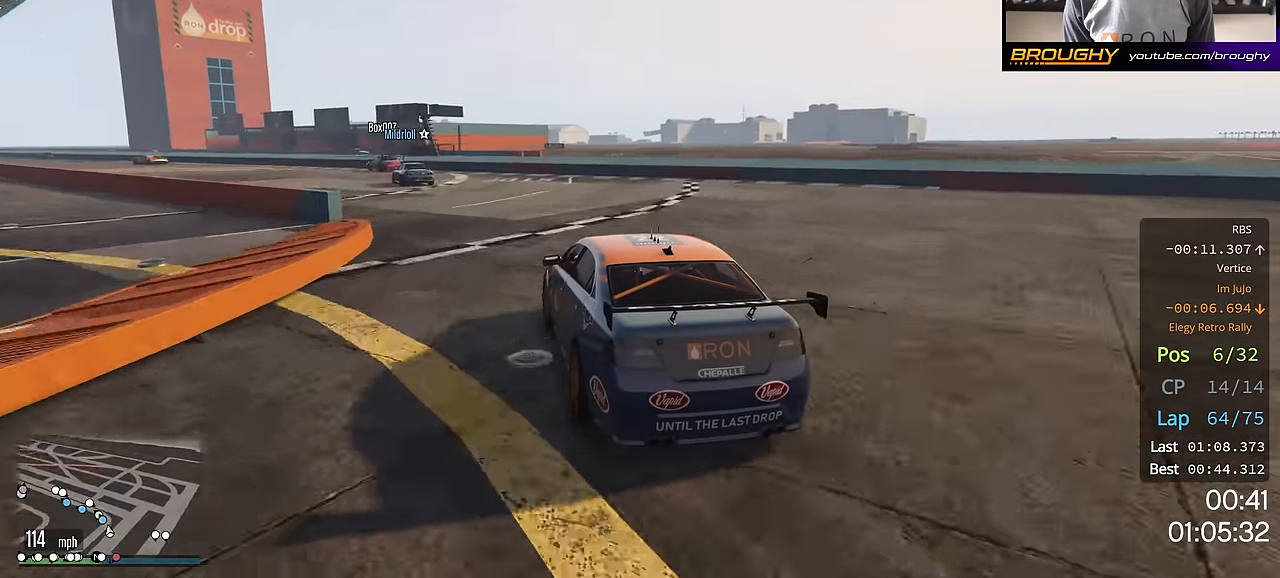
{"buttons": ["R2"], "left_stick": "up-left", "right_stick": "center", "events": []}
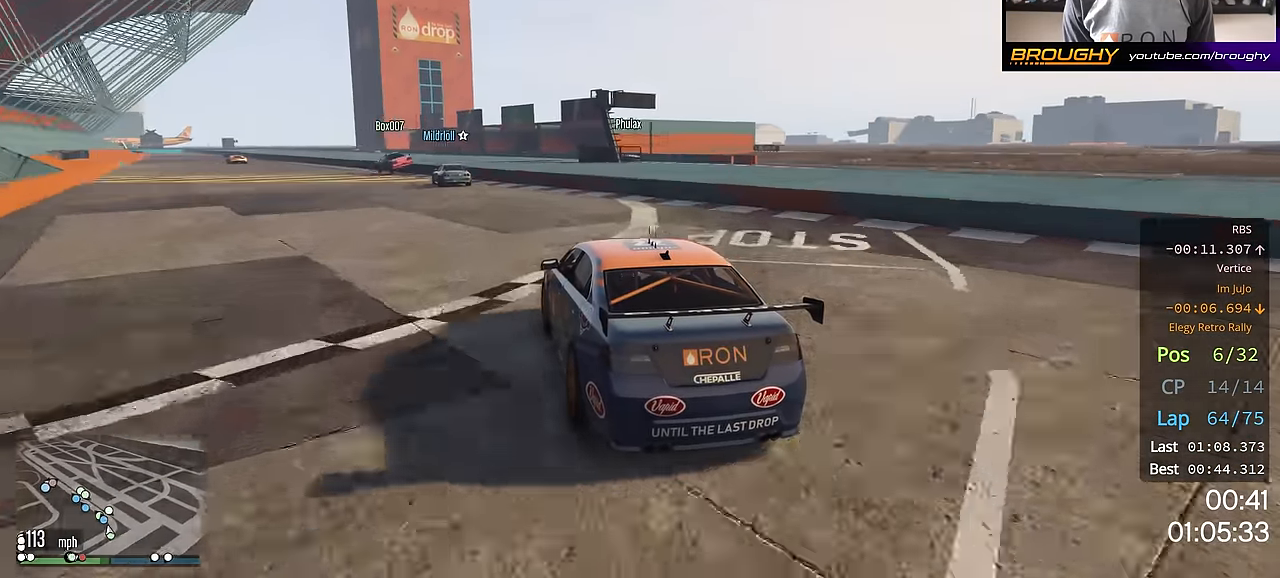
{"buttons": ["R2"], "left_stick": "up-left", "right_stick": "center", "events": [[283, "left_stick", "center"], [384, "left_stick", "up-left"]]}
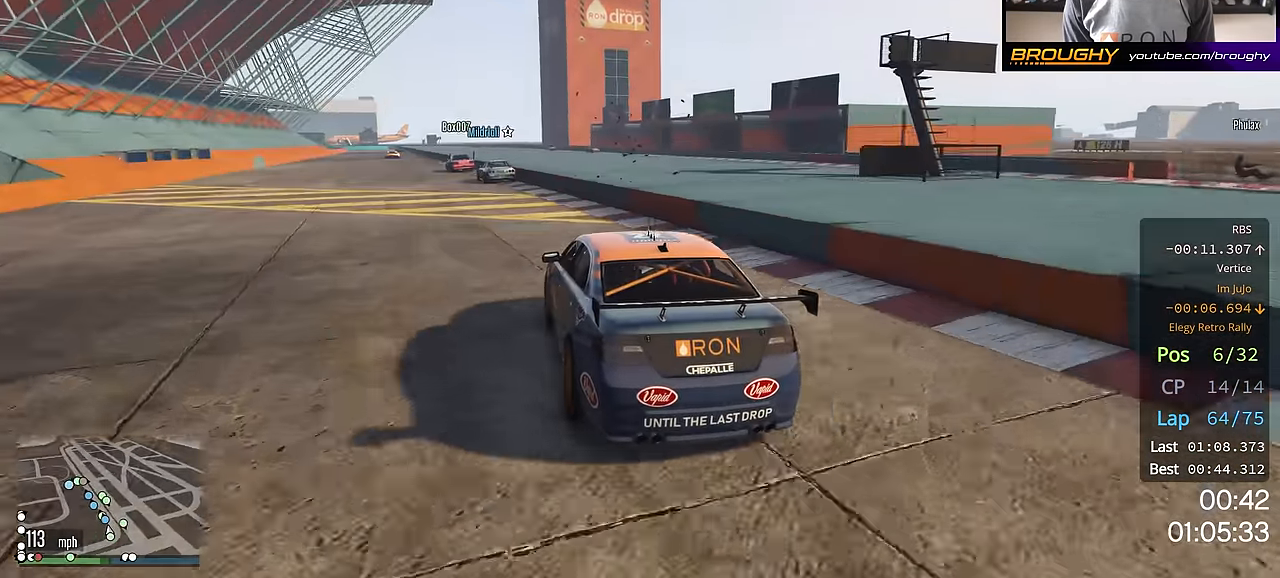
{"buttons": ["R2"], "left_stick": "up-left", "right_stick": "center", "events": [[34, "left_stick", "center"], [117, "left_stick", "up-left"], [234, "left_stick", "center"], [401, "left_stick", "up-left"]]}
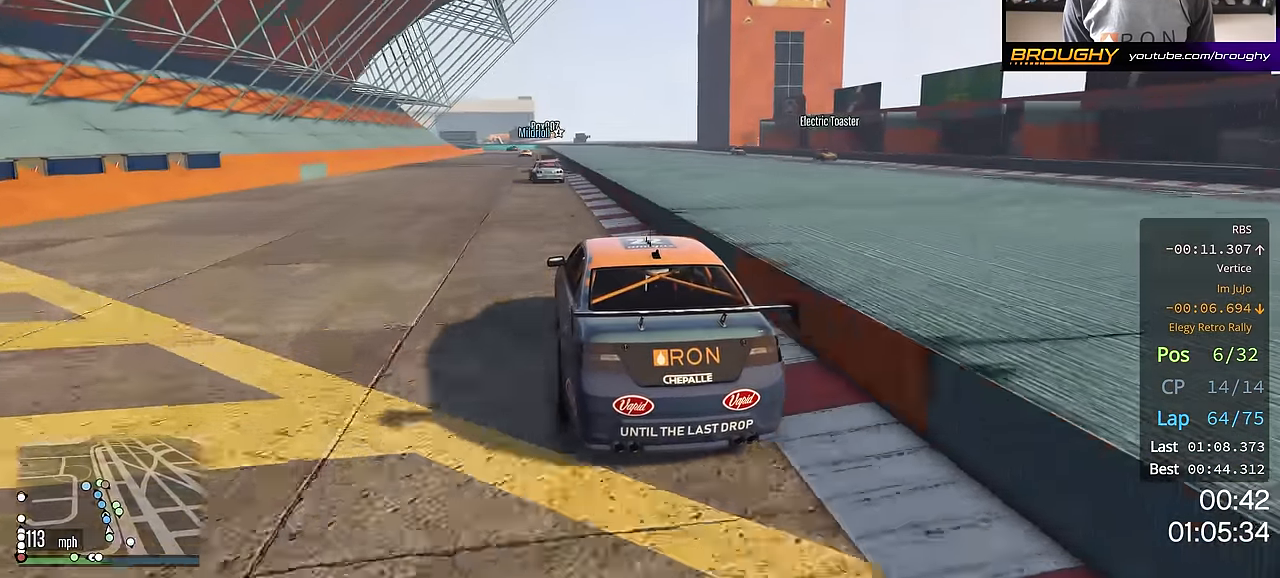
{"buttons": ["R2"], "left_stick": "center", "right_stick": "center", "events": [[17, "left_stick", "center"], [334, "left_stick", "right"], [450, "left_stick", "center"]]}
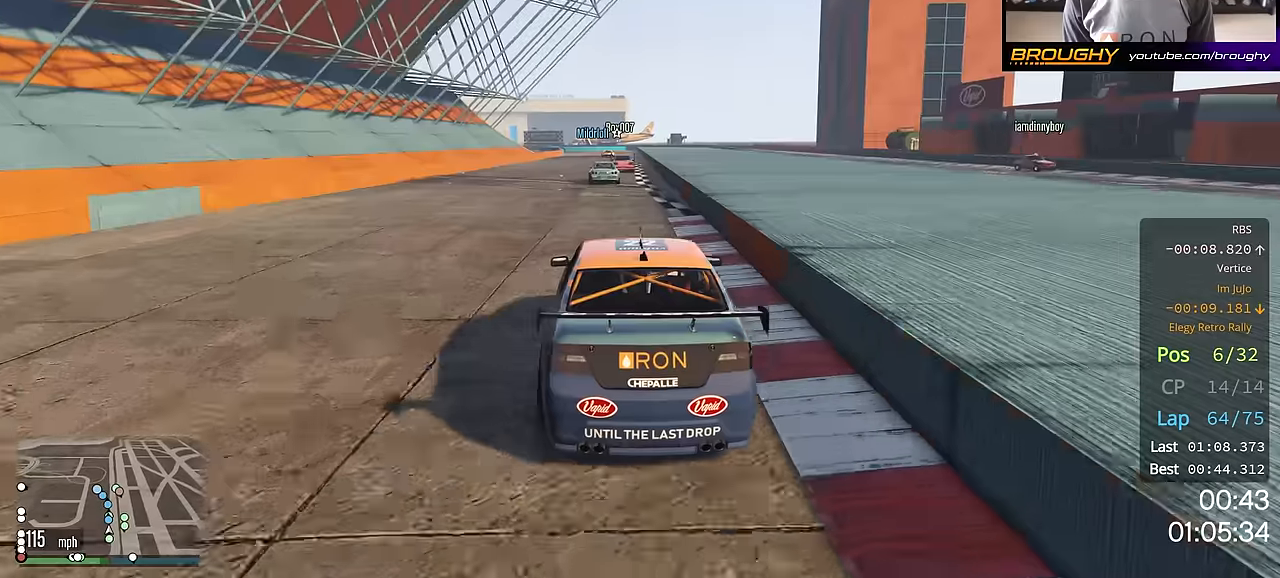
{"buttons": ["R2"], "left_stick": "center", "right_stick": "center", "events": []}
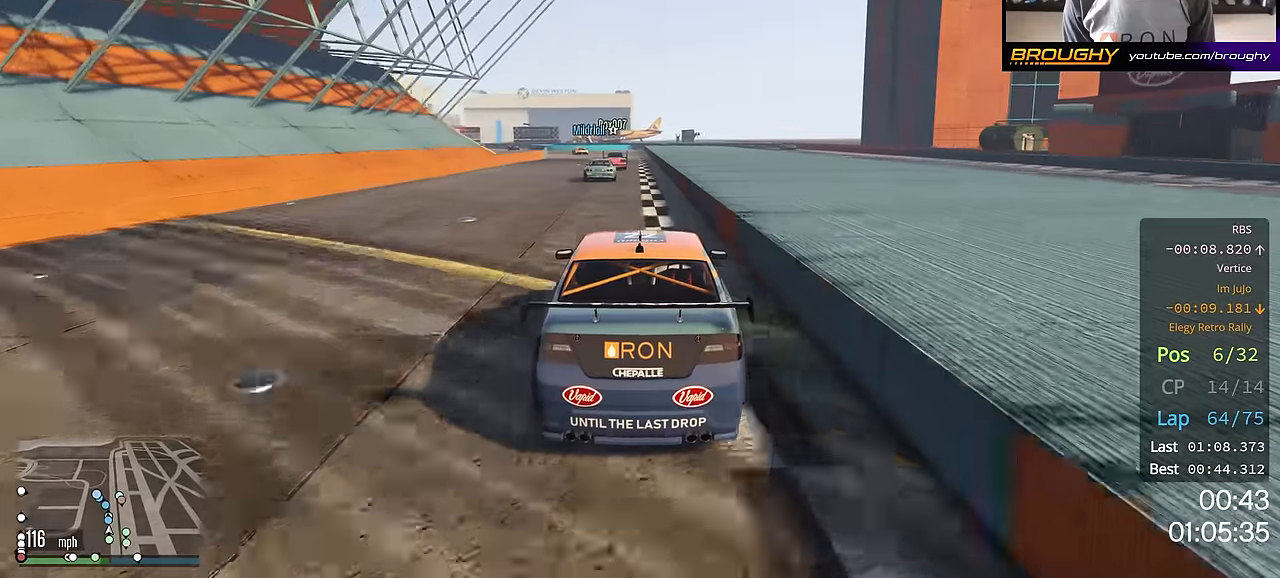
{"buttons": ["R2"], "left_stick": "center", "right_stick": "center", "events": []}
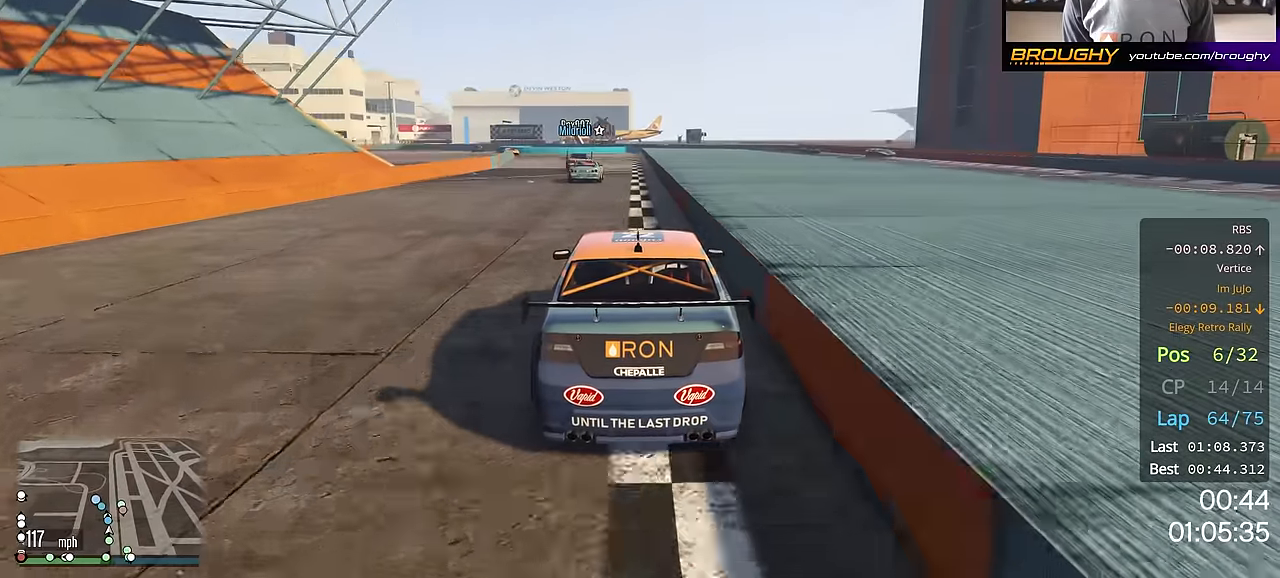
{"buttons": ["R2"], "left_stick": "up-left", "right_stick": "center", "events": [[251, "left_stick", "up-left"], [384, "left_stick", "center"], [451, "left_stick", "up-left"]]}
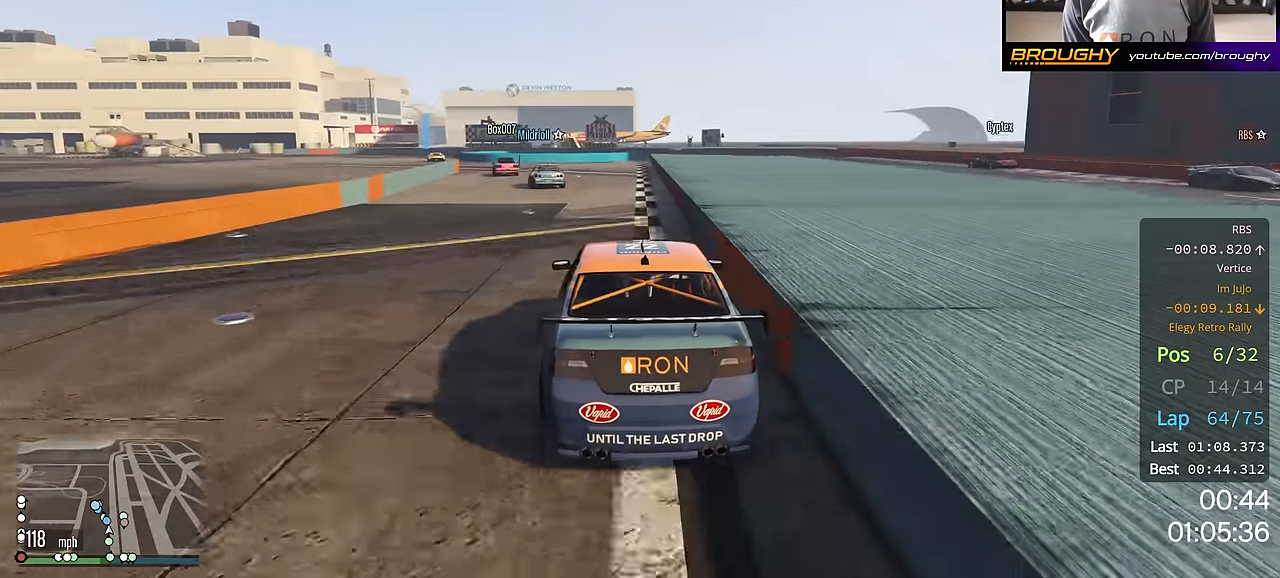
{"buttons": [], "left_stick": "up-left", "right_stick": "center", "events": [[450, "R2", "up"]]}
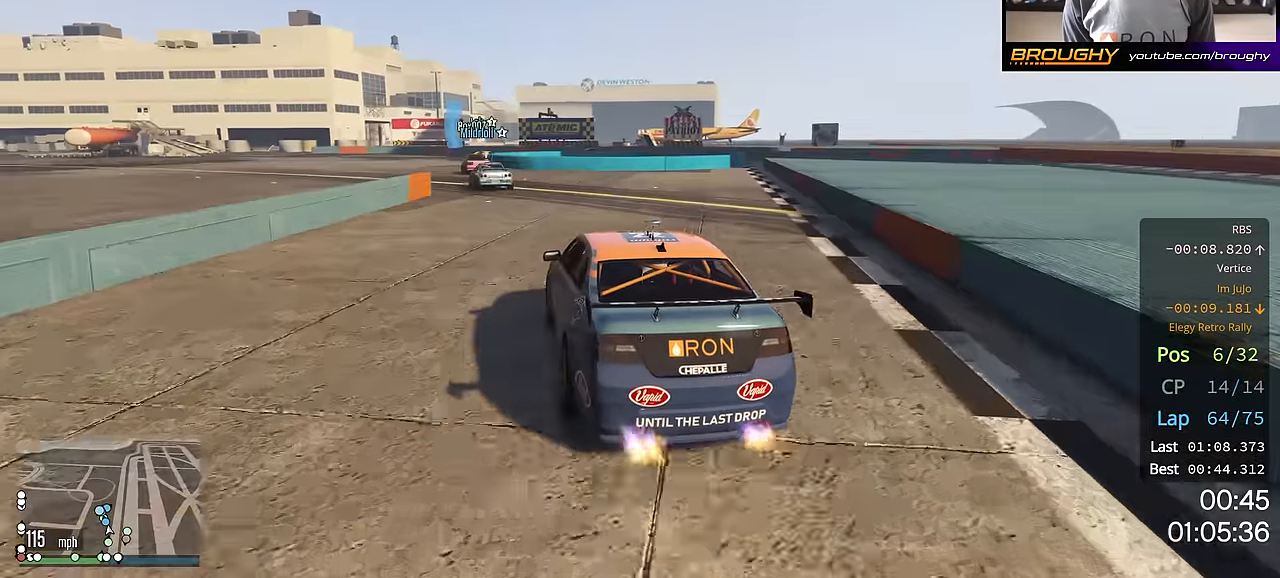
{"buttons": ["L2"], "left_stick": "center", "right_stick": "center", "events": [[201, "left_stick", "center"], [317, "L2", "down"], [334, "left_stick", "up-left"], [484, "left_stick", "center"]]}
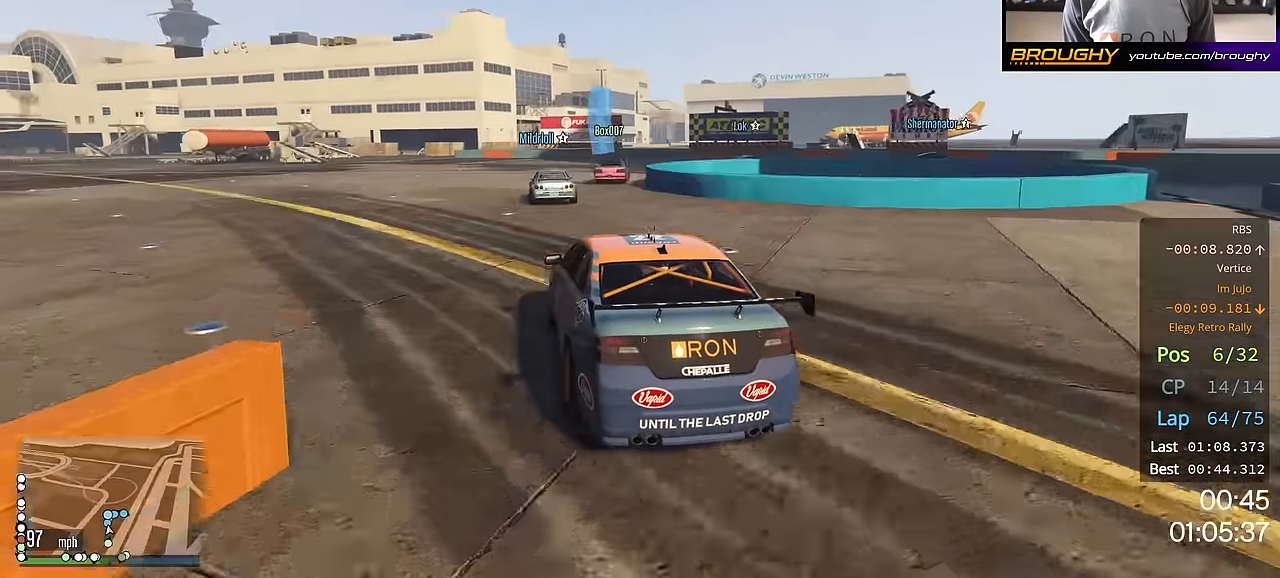
{"buttons": [], "left_stick": "right", "right_stick": "center", "events": [[300, "left_stick", "right"], [384, "L2", "up"]]}
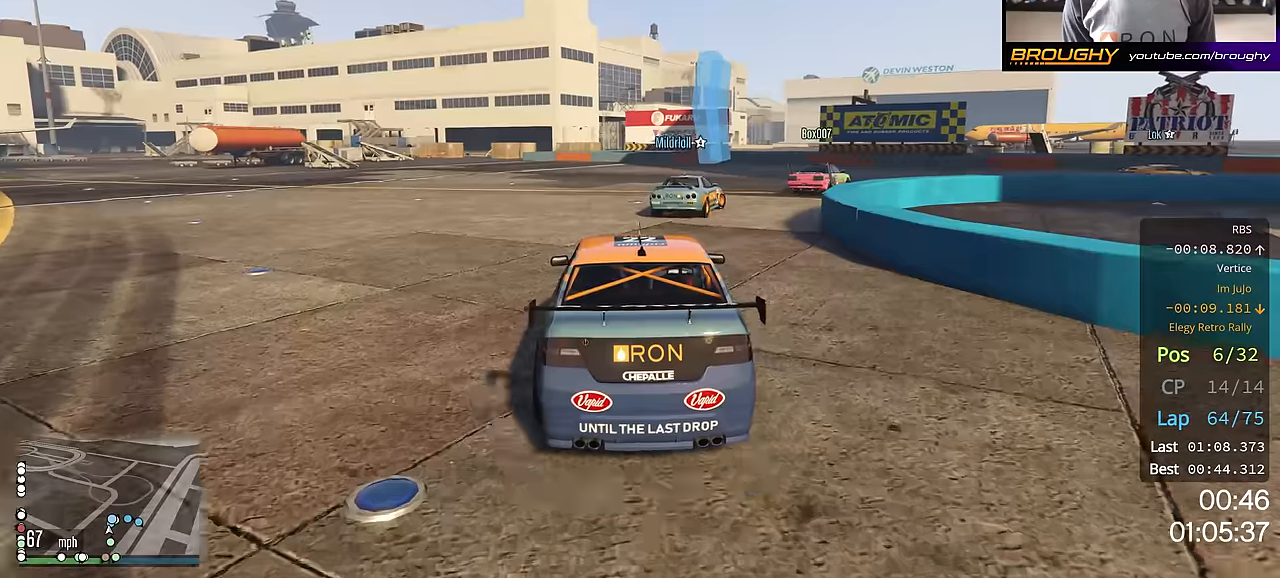
{"buttons": [], "left_stick": "right", "right_stick": "center", "events": [[50, "L2", "down"], [201, "L2", "up"]]}